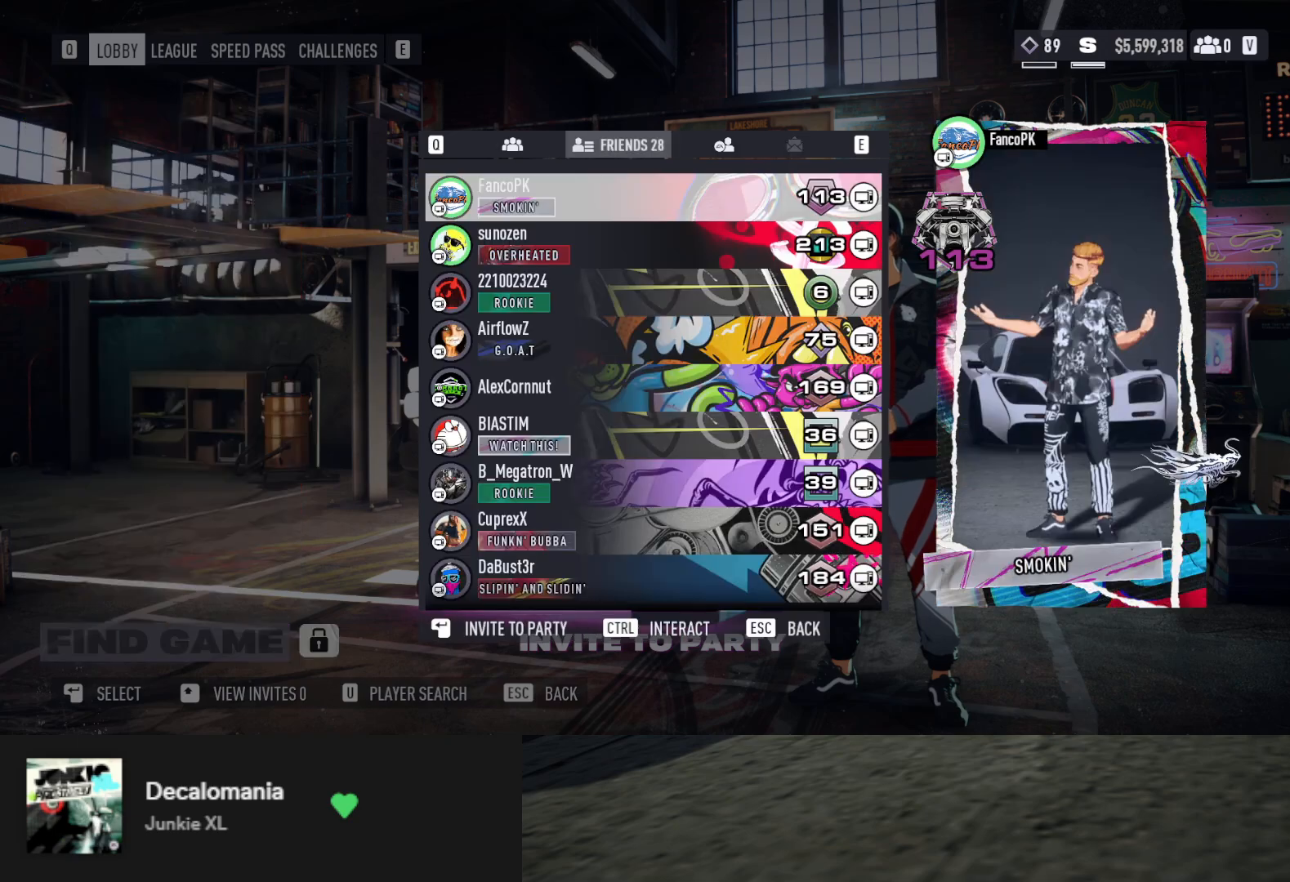
Gameplay with a controller (Xbox layout); each line is a JSON object with the inputs held at the frame after it. "events" lists button and stick changes between this image and that frame as [ms after this image, input, new state], when the widget could be followed in between.
{"buttons": [], "left_stick": "center", "right_stick": "center", "events": [[167, "left_stick", "right"], [333, "left_stick", "center"]]}
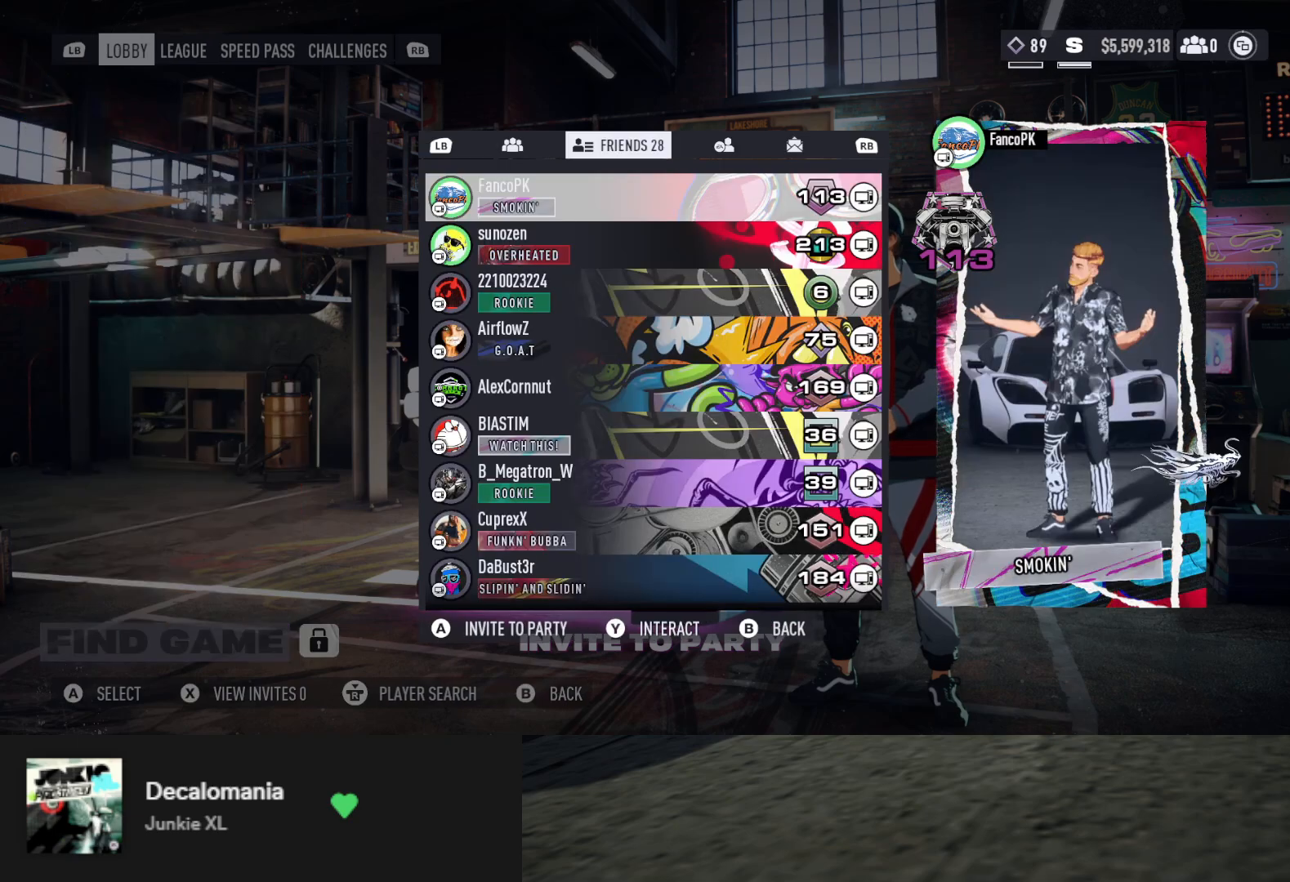
{"buttons": [], "left_stick": "center", "right_stick": "center", "events": []}
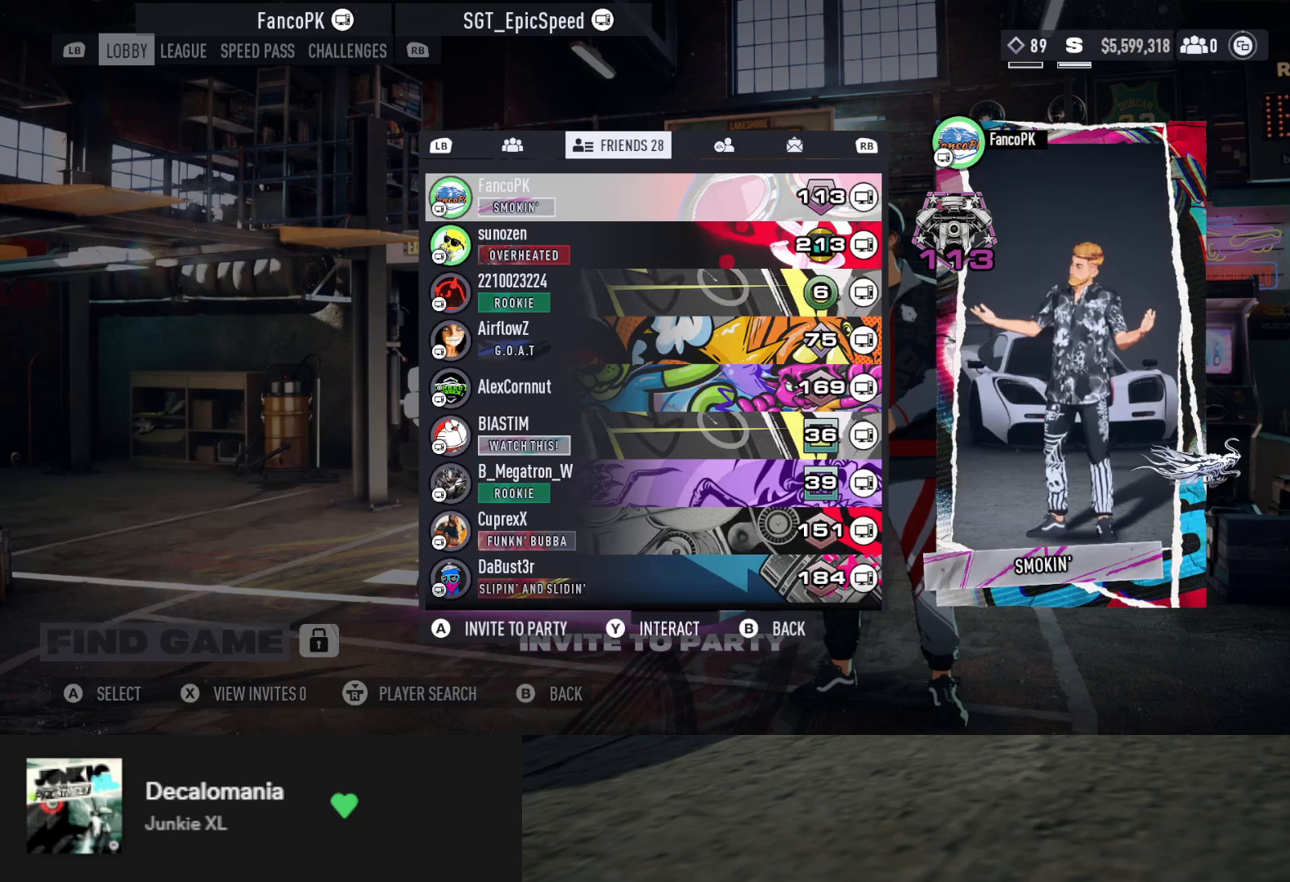
{"buttons": [], "left_stick": "right", "right_stick": "center", "events": [[183, "left_stick", "left"], [367, "left_stick", "center"], [483, "left_stick", "right"]]}
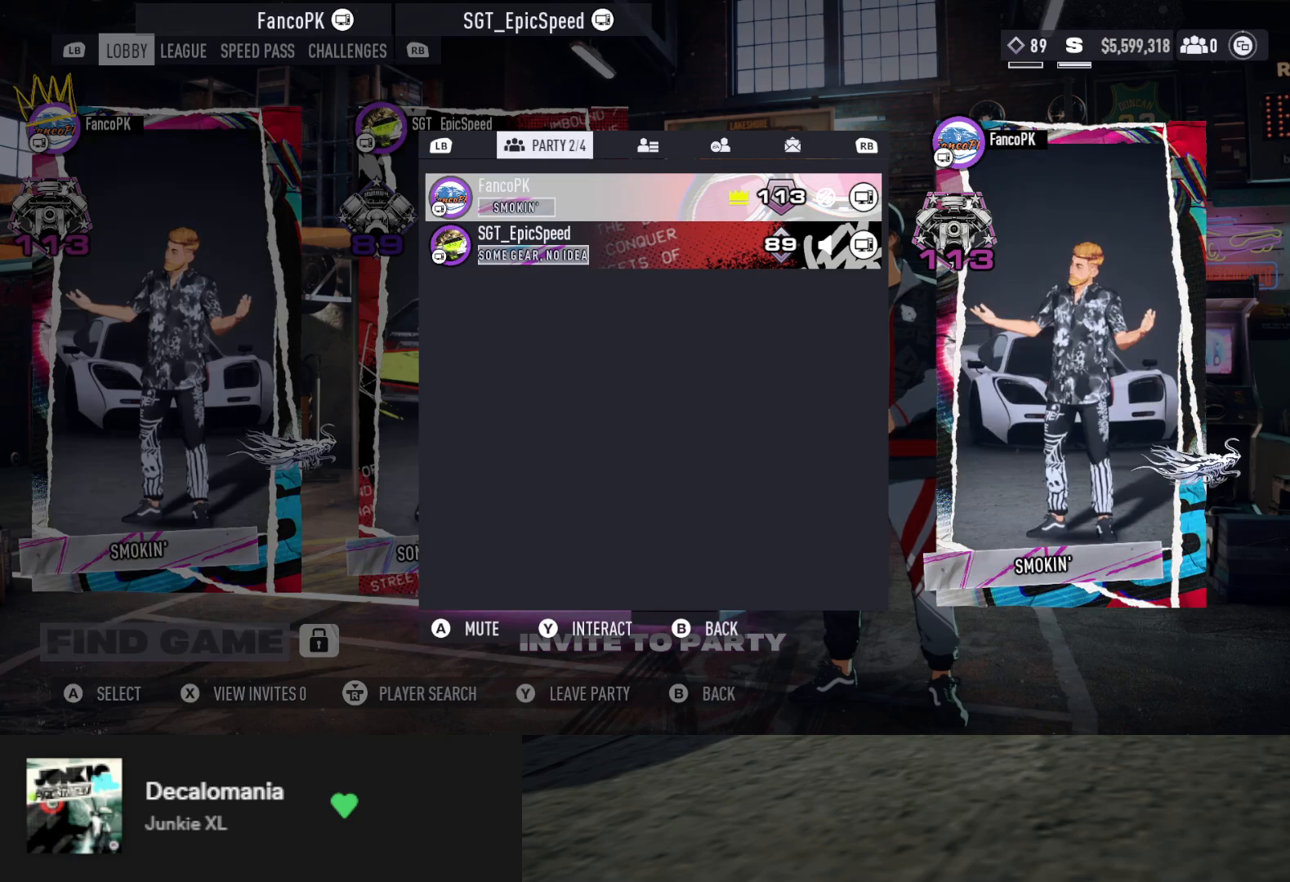
{"buttons": [], "left_stick": "center", "right_stick": "center", "events": [[200, "left_stick", "center"]]}
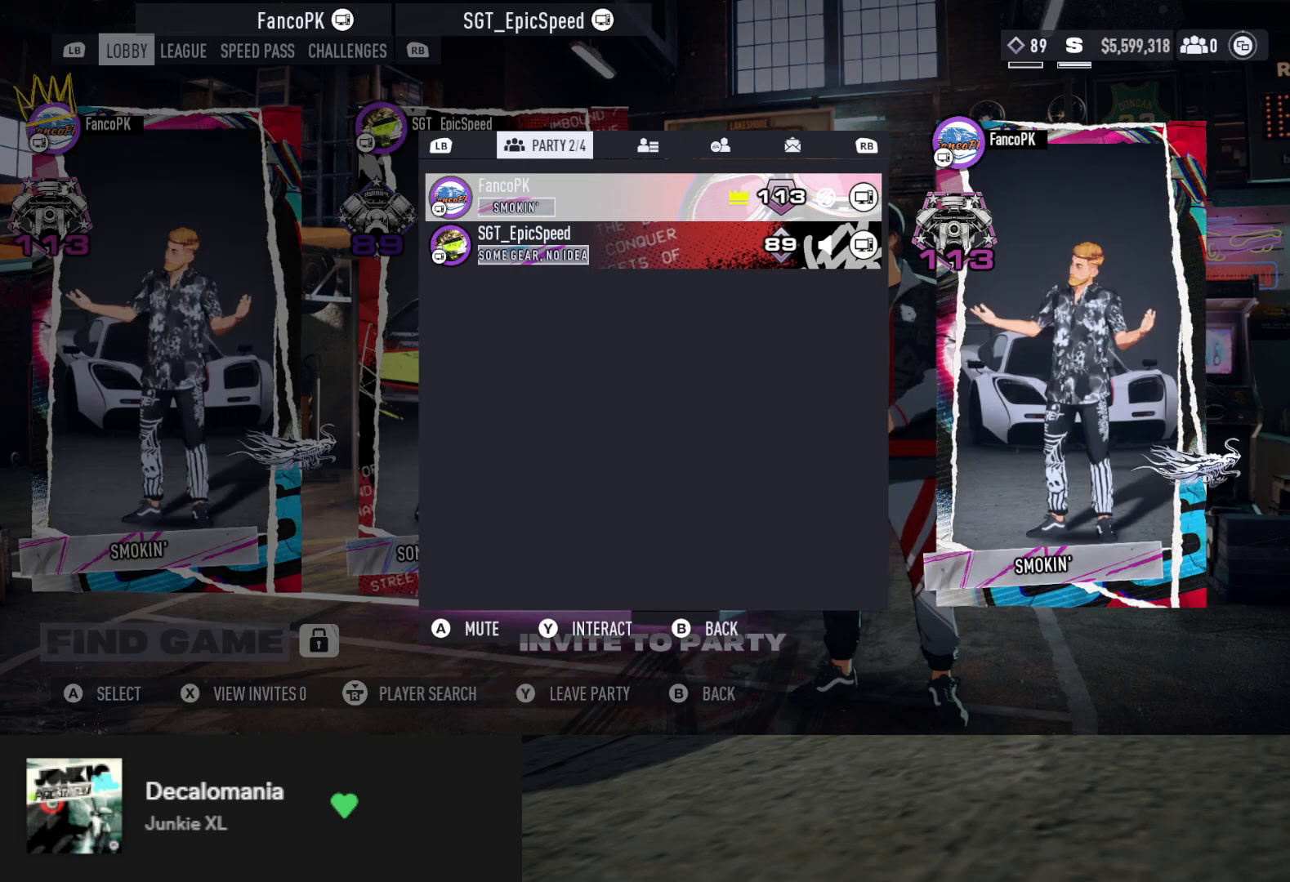
{"buttons": [], "left_stick": "center", "right_stick": "center", "events": [[233, "B", "down"], [300, "B", "up"]]}